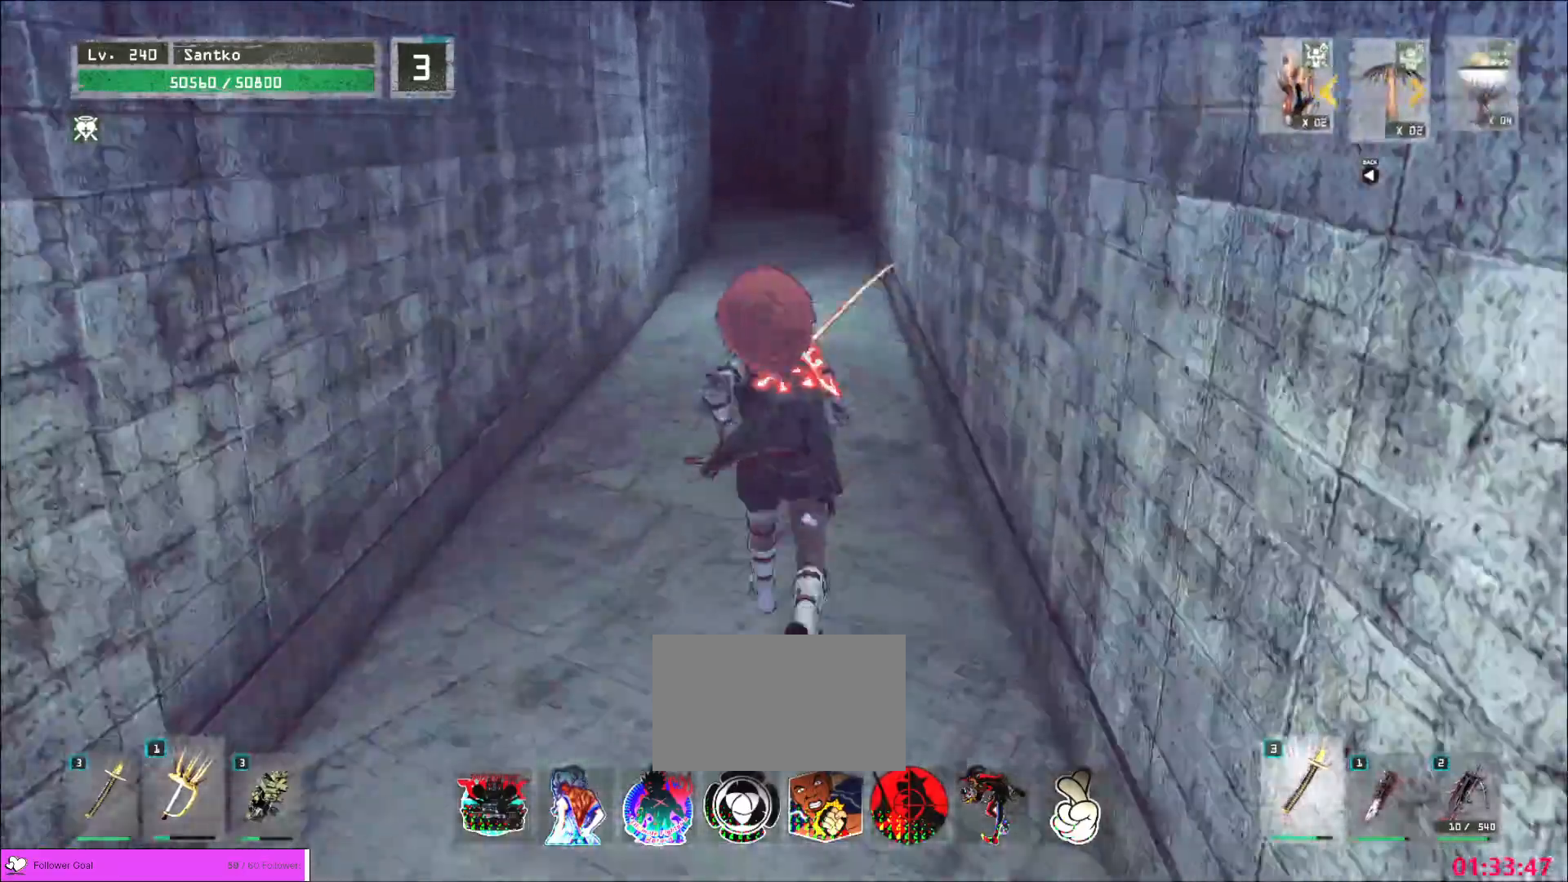
Gameplay with keyboard and mouse; each line is a JSON object with the keys and mouse buttons held at the frame after it. "events" lists presses ("down") and releases ("up") of "1", "2", "3", "4", "5", "a", "alt", "b", "c", "ctrl", "d", "e", "f", "g", "q", "r", "s", "shift", "space", "t", "tab", "v", "w", "x", "z", "mouse_left", "mouse_wheel", "mouse_right", "mouse_mb4" and "mouse_mb5" between this image and that frame as [ms after this image, input, new state], when the widget could be followed in between. "mouse_left", "mouse_wheel", "mouse_right", "mouse_mb4", "mouse_mb5" = the "left", "wheel", "right", "mb4", "mb5" buttons of the "mouse" list. No other keys are recorded. "wheel" means that the mouse wheel is clicked or scrolled. Not read: mouse_move.
{"keys": ["w"], "mouse": [], "events": []}
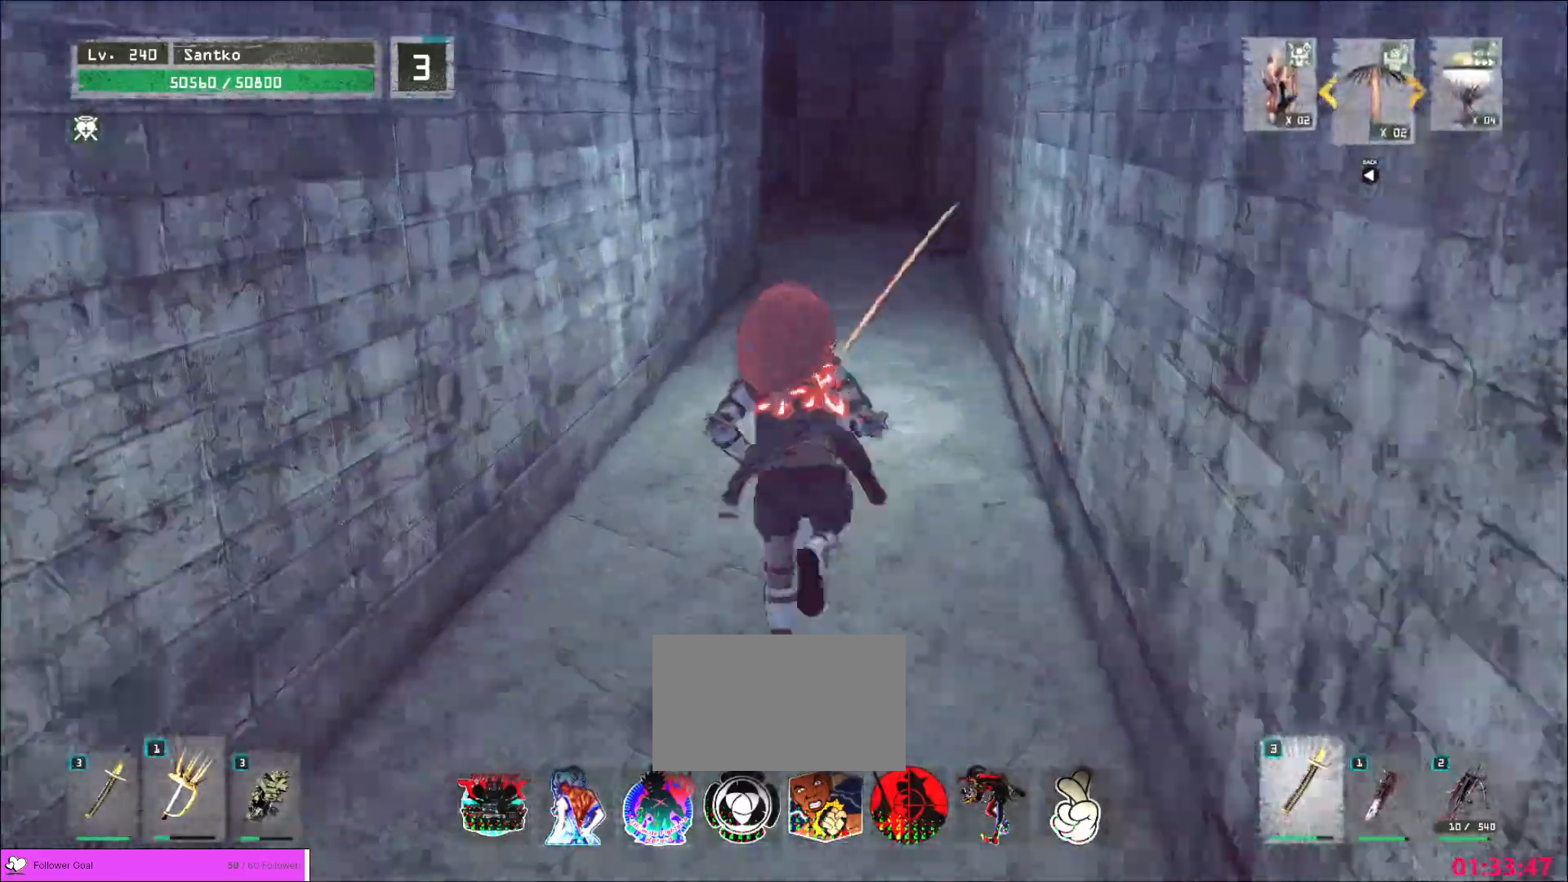
{"keys": ["w"], "mouse": [], "events": []}
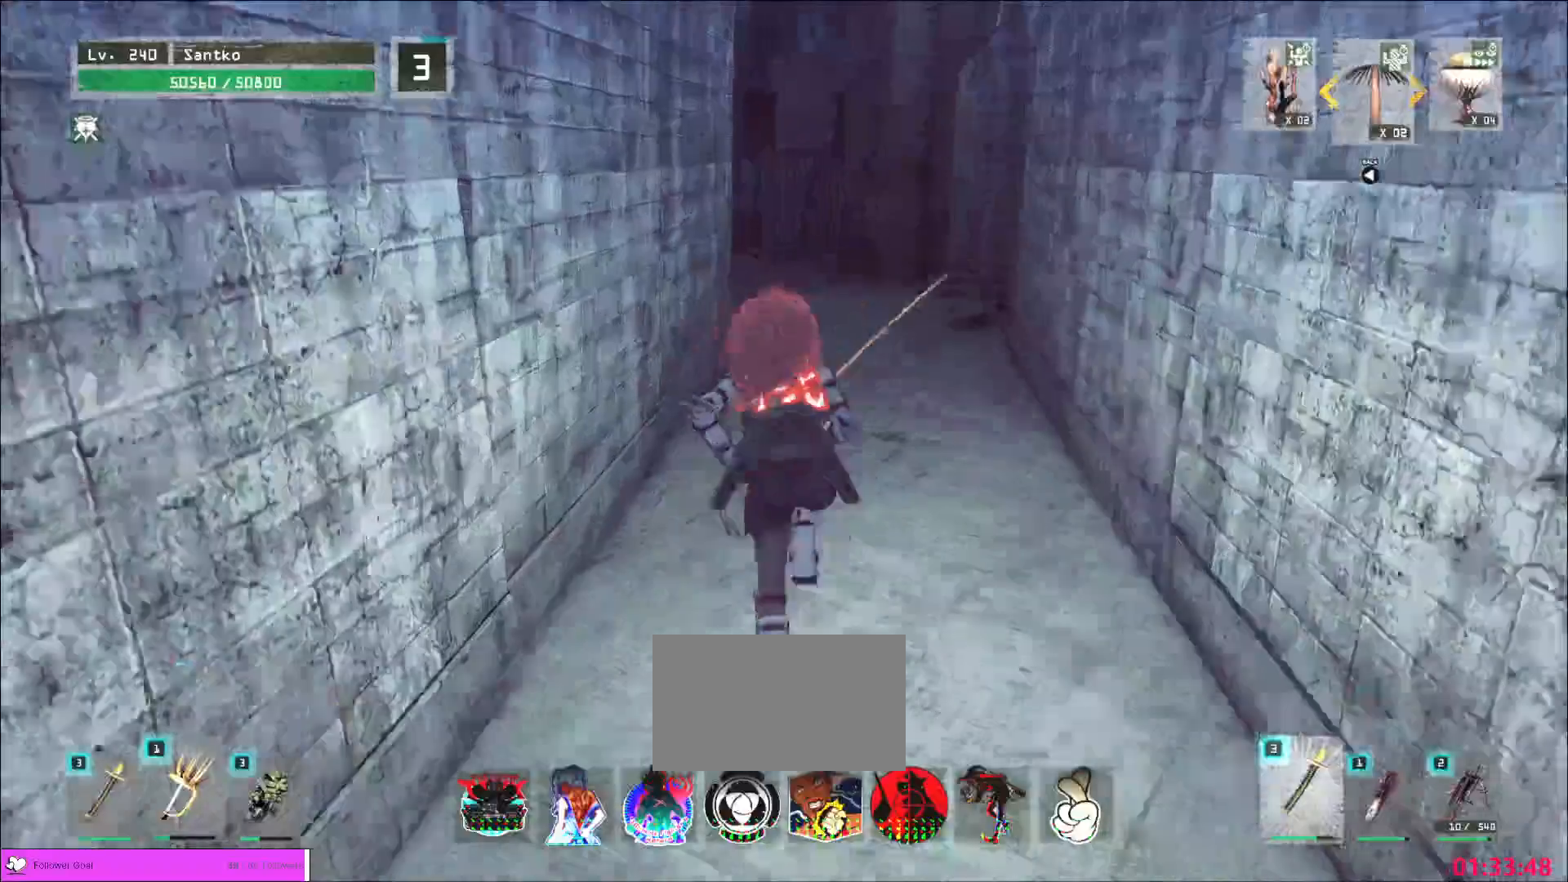
{"keys": ["w"], "mouse": [], "events": [[120, "d", "down"], [360, "d", "up"]]}
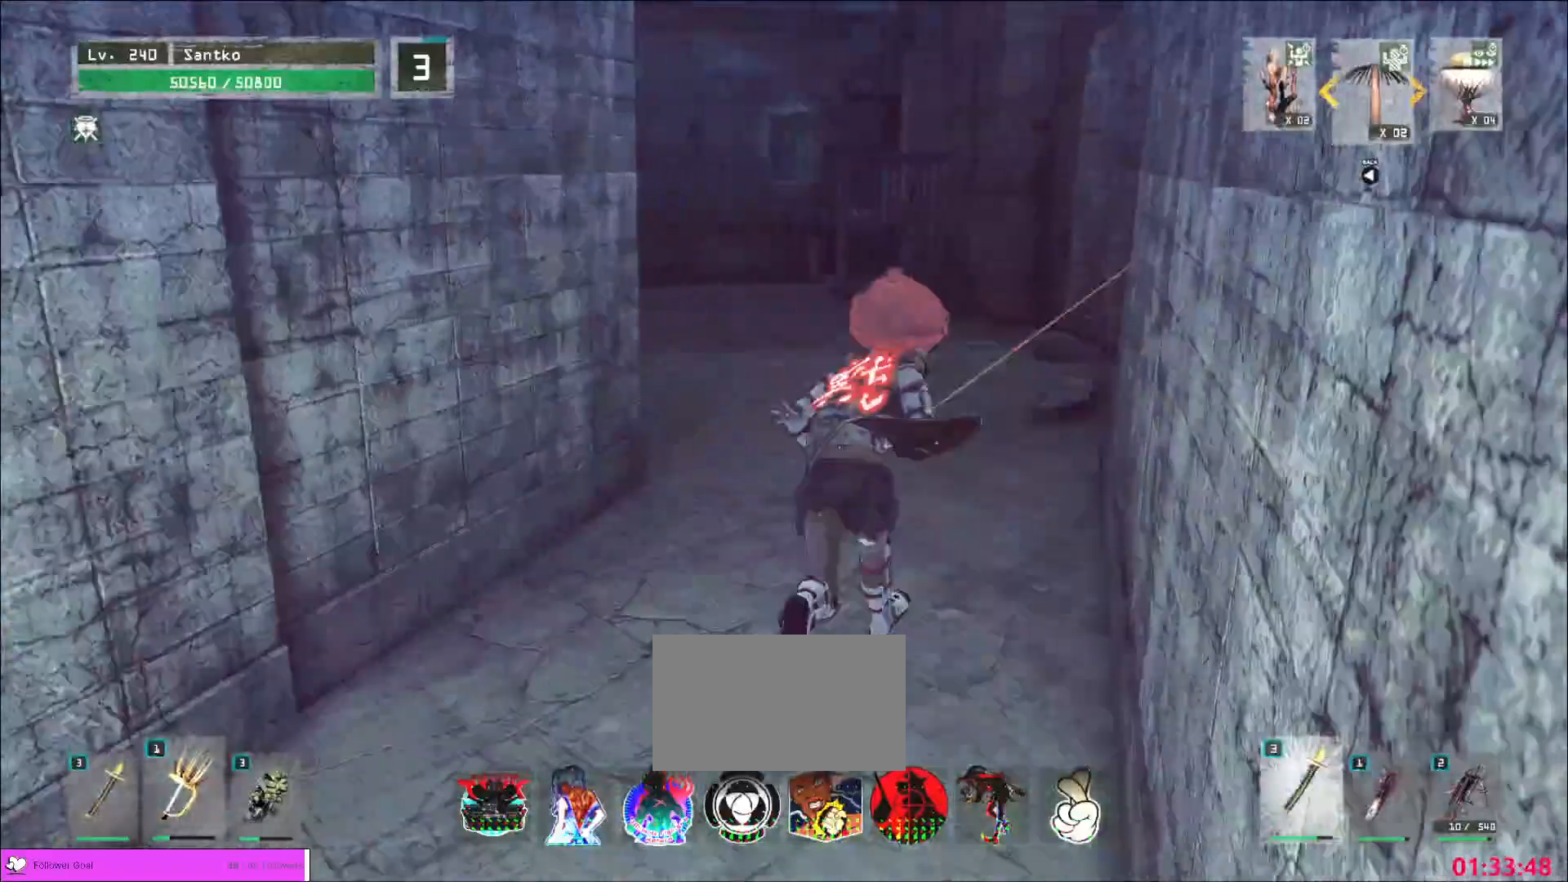
{"keys": [], "mouse": [], "events": [[240, "w", "up"], [320, "r", "down"], [400, "r", "up"]]}
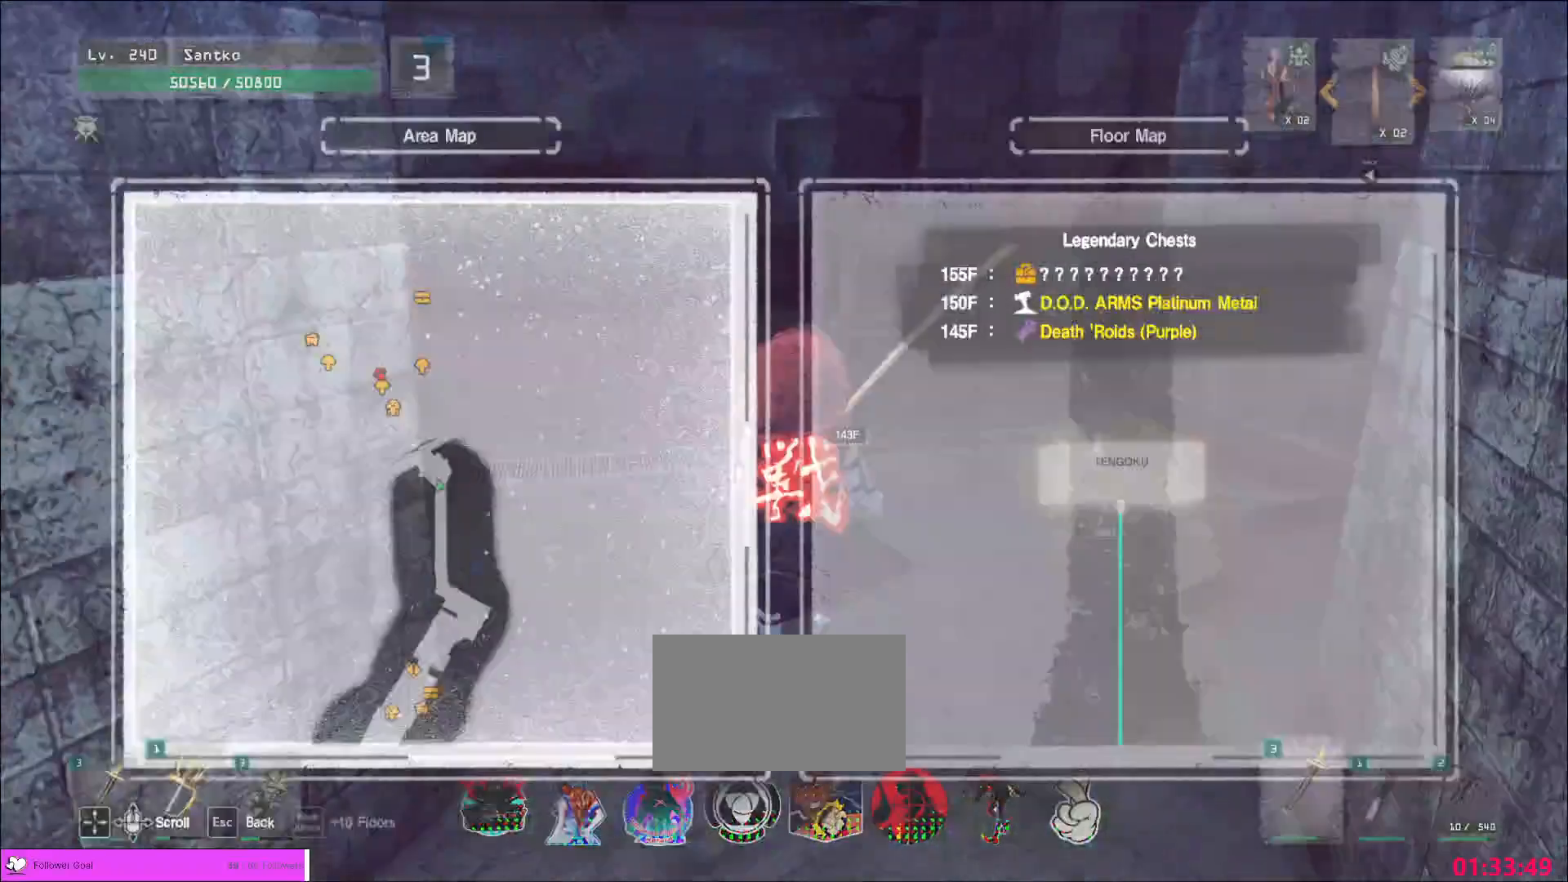
{"keys": [], "mouse": [], "events": []}
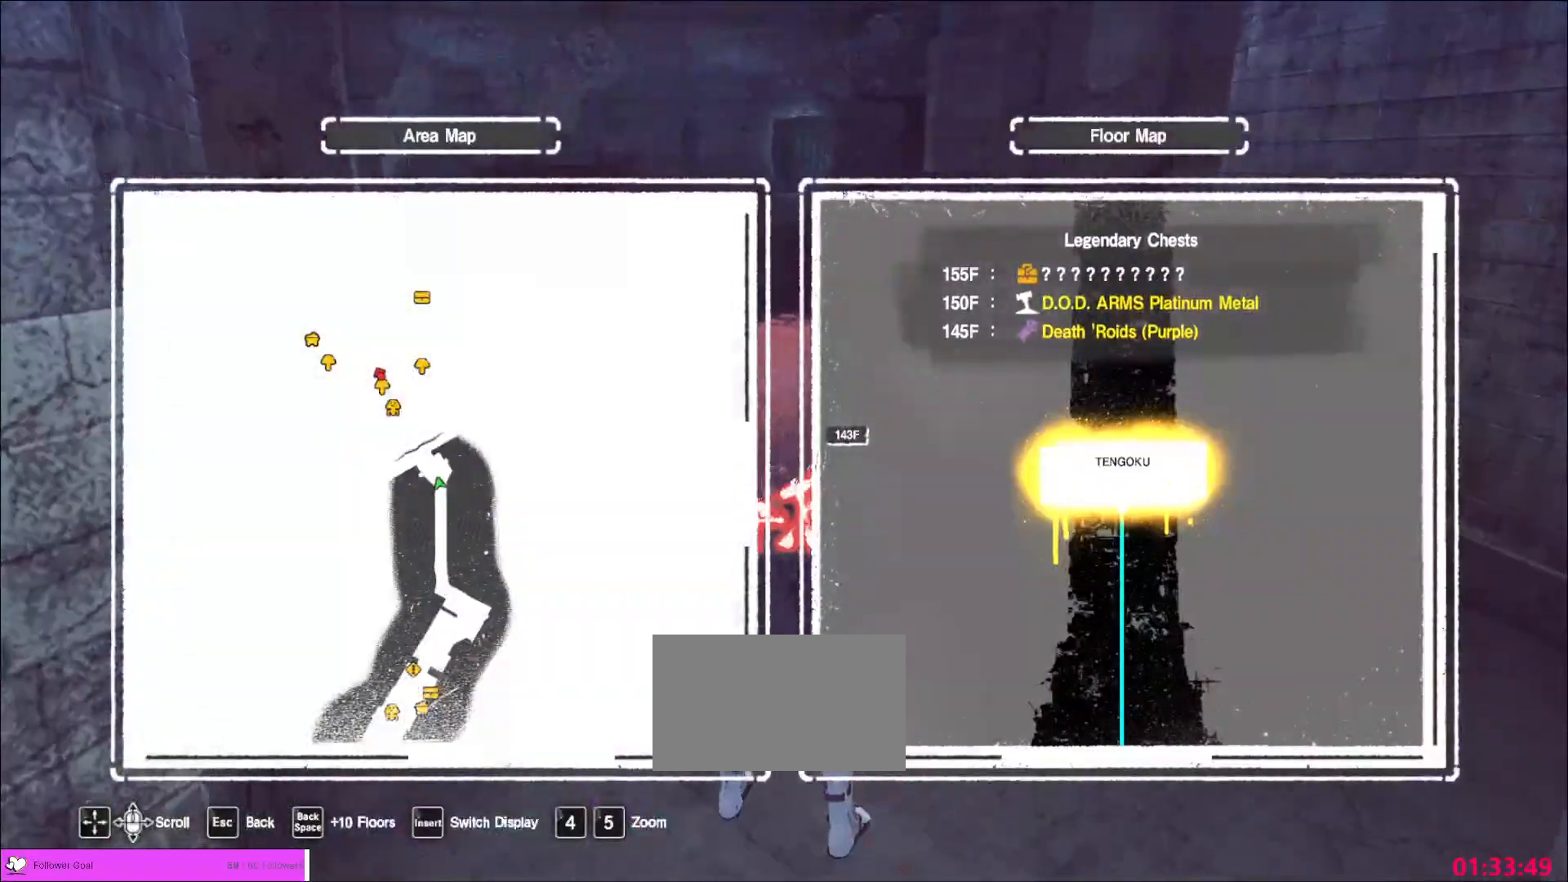
{"keys": ["w"], "mouse": [], "events": [[160, "w", "down"], [280, "ctrl", "down"], [360, "ctrl", "up"]]}
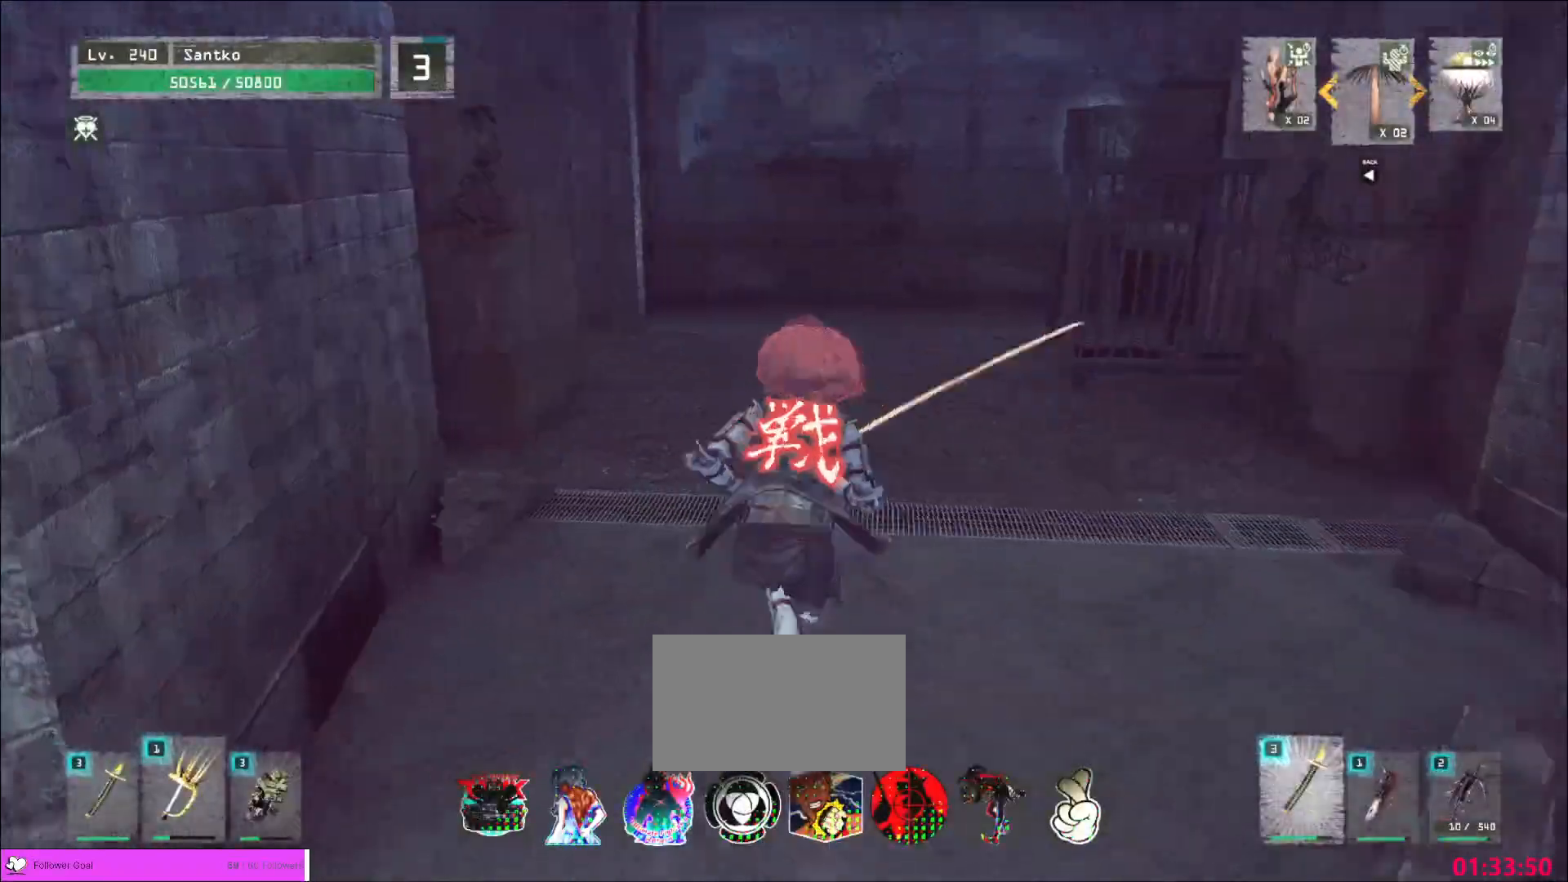
{"keys": [], "mouse": [], "events": [[120, "d", "down"], [200, "d", "up"], [520, "w", "up"]]}
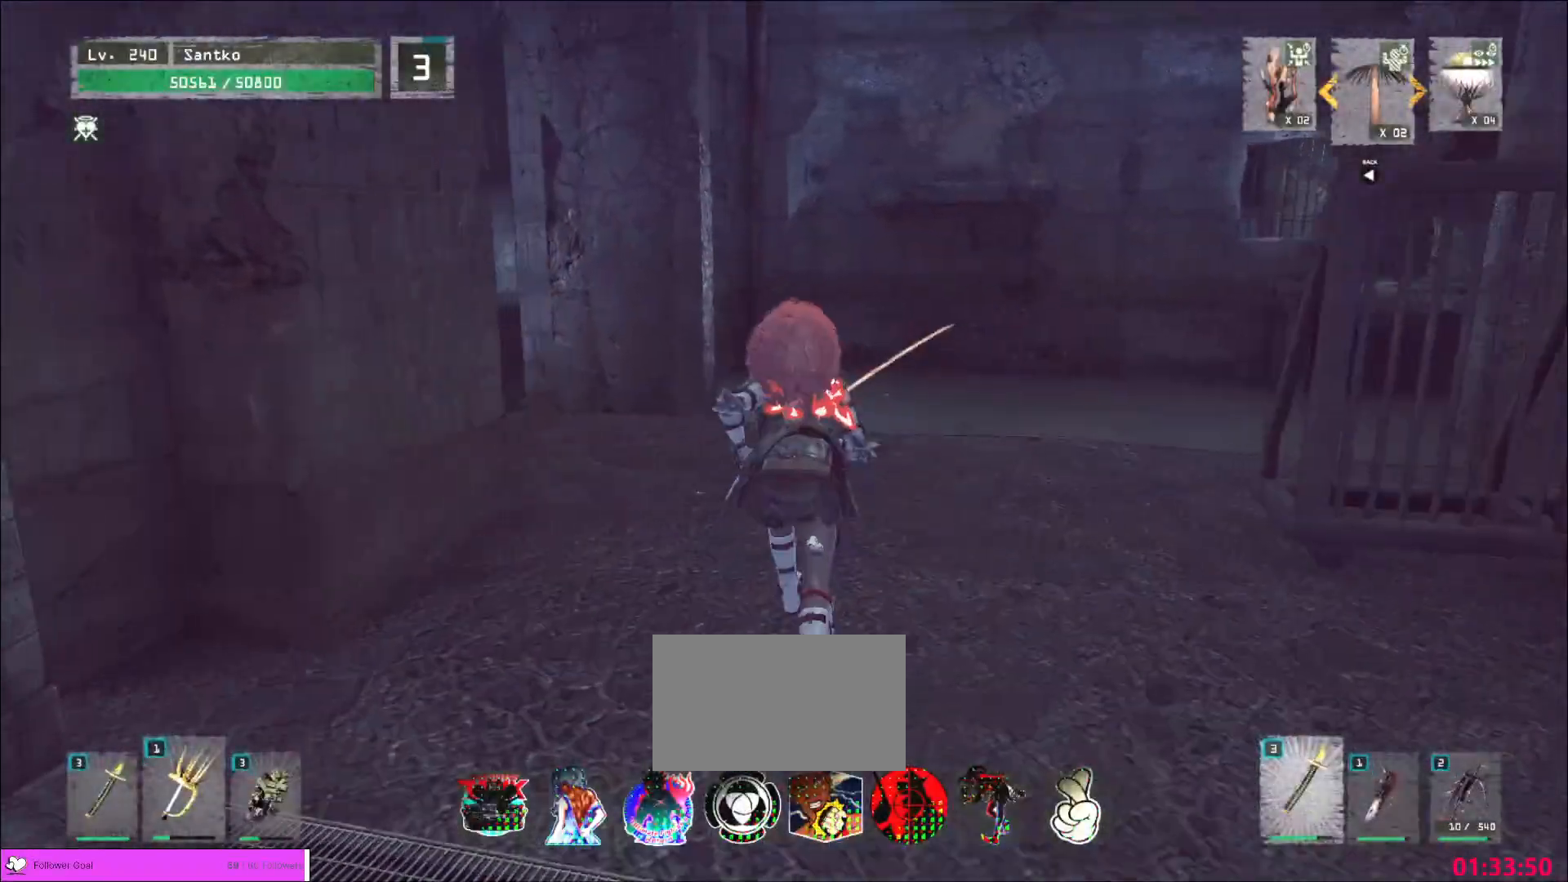
{"keys": ["w"], "mouse": [], "events": [[200, "w", "down"]]}
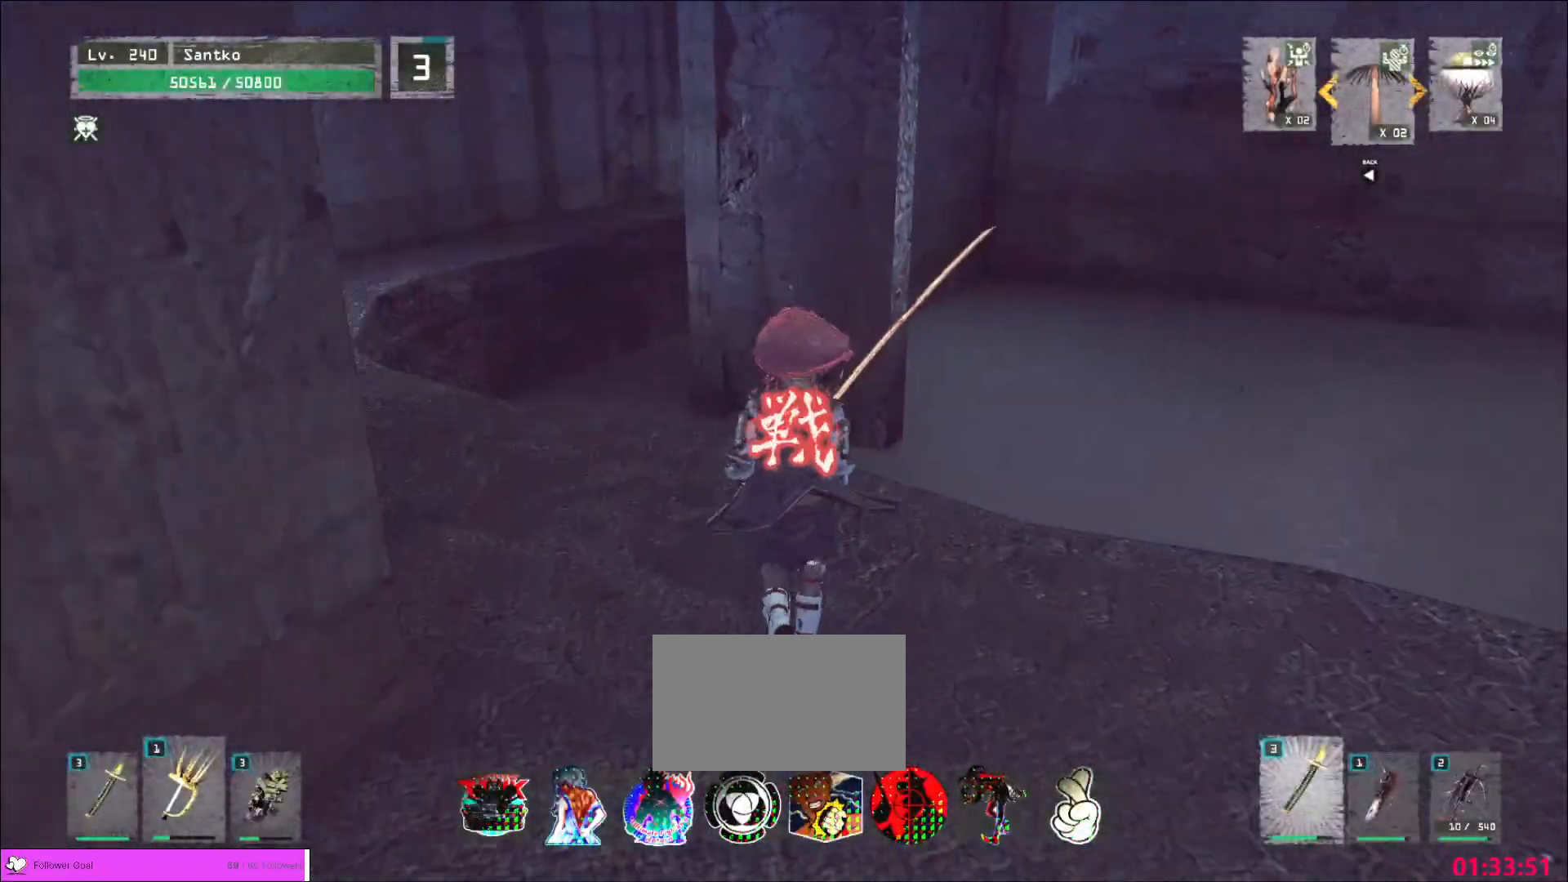
{"keys": ["a", "ctrl", "w"], "mouse": [], "events": [[160, "a", "down"], [280, "w", "up"], [360, "w", "down"], [480, "ctrl", "down"]]}
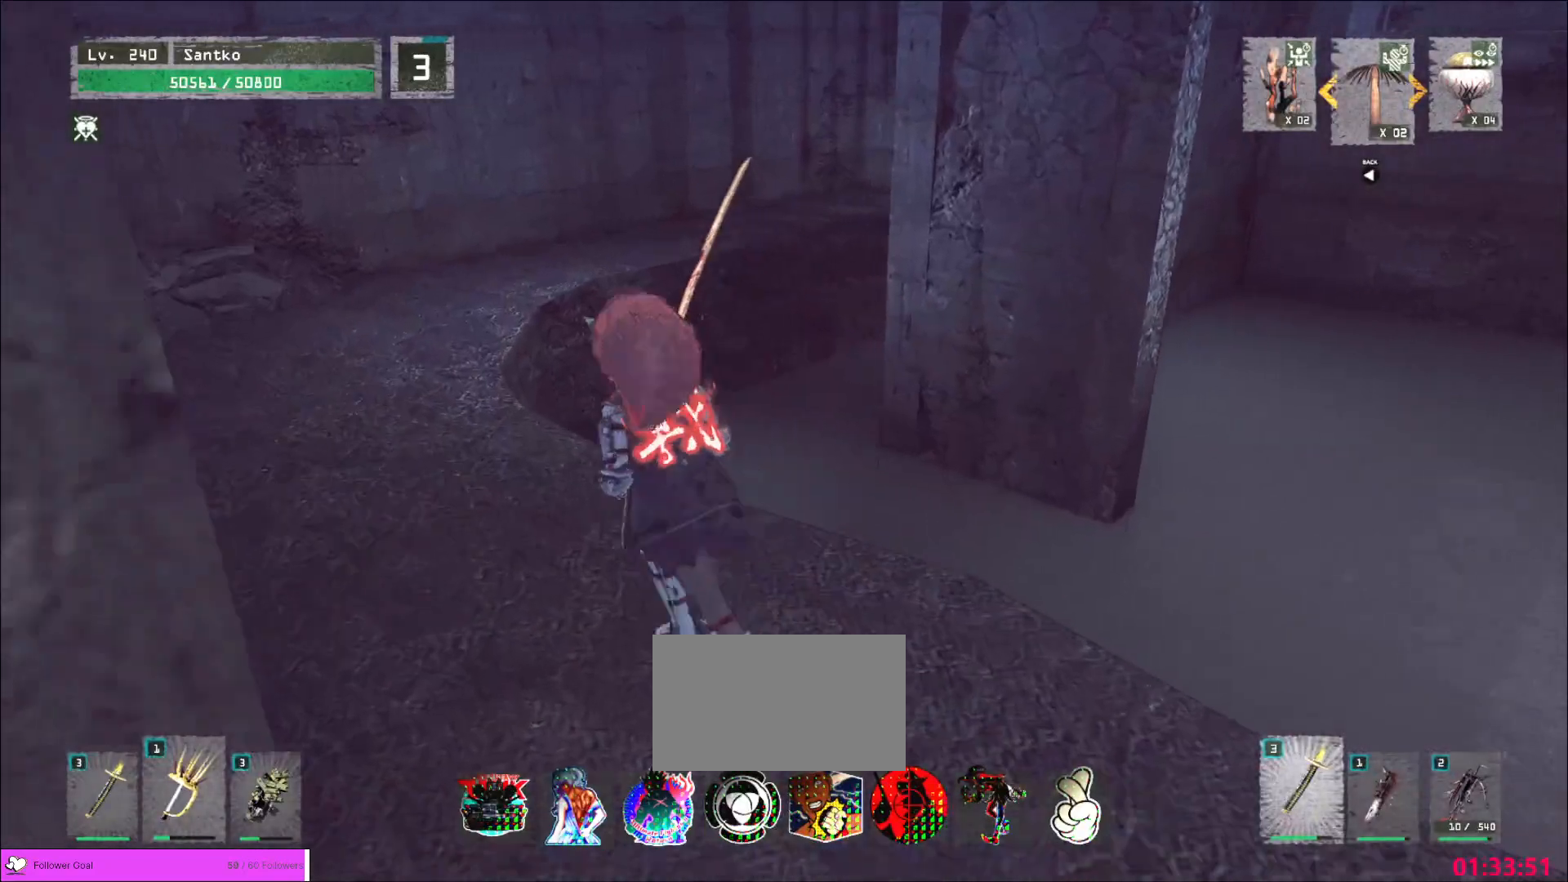
{"keys": ["a", "w"], "mouse": [], "events": [[40, "ctrl", "up"]]}
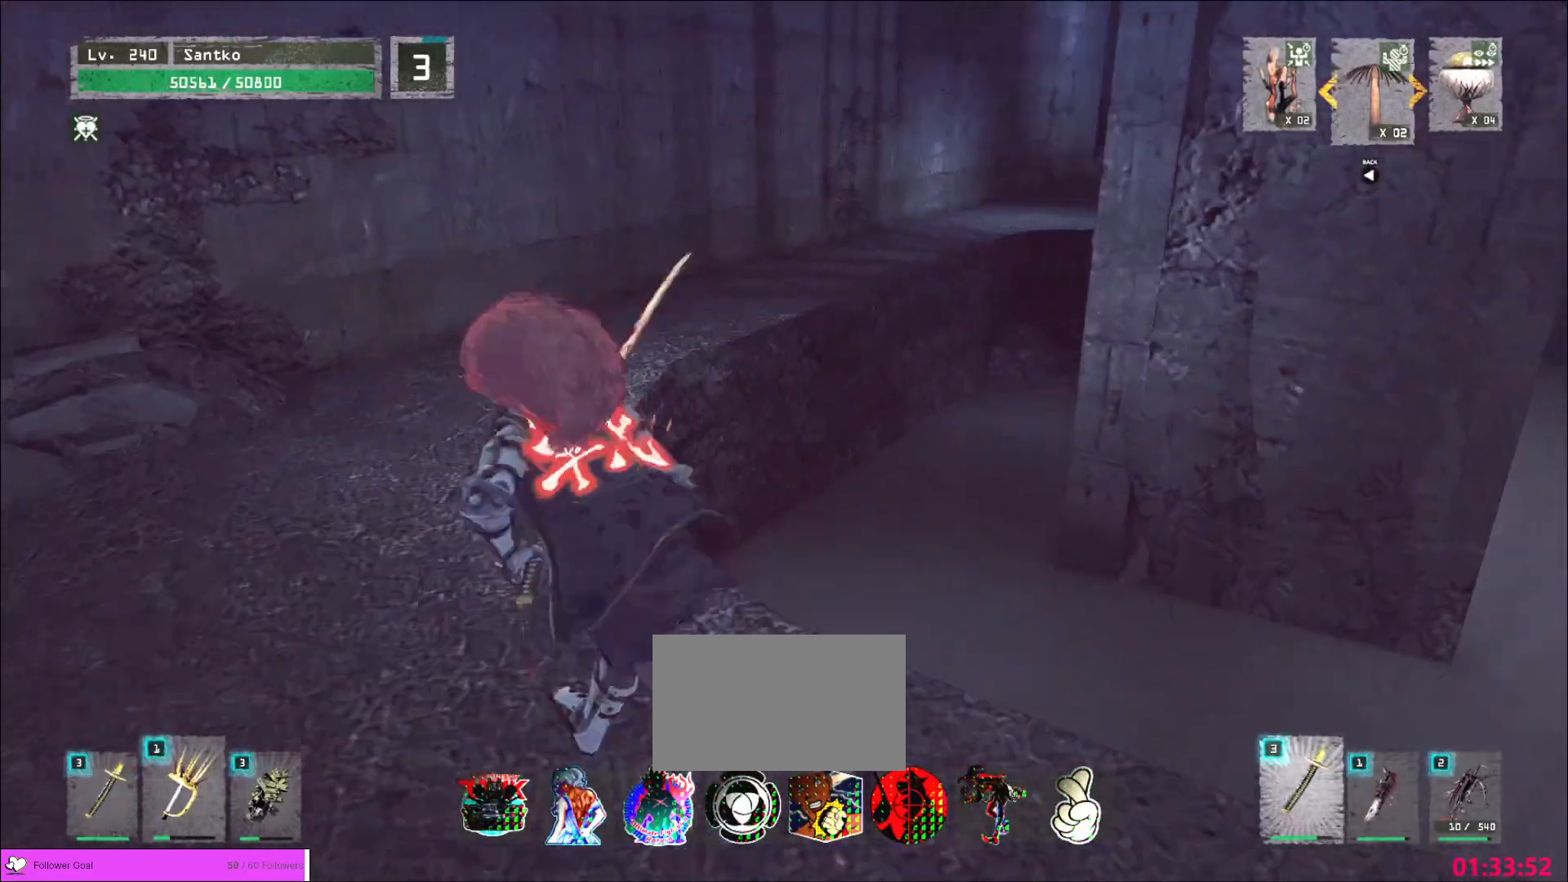
{"keys": ["w"], "mouse": [], "events": [[240, "a", "up"]]}
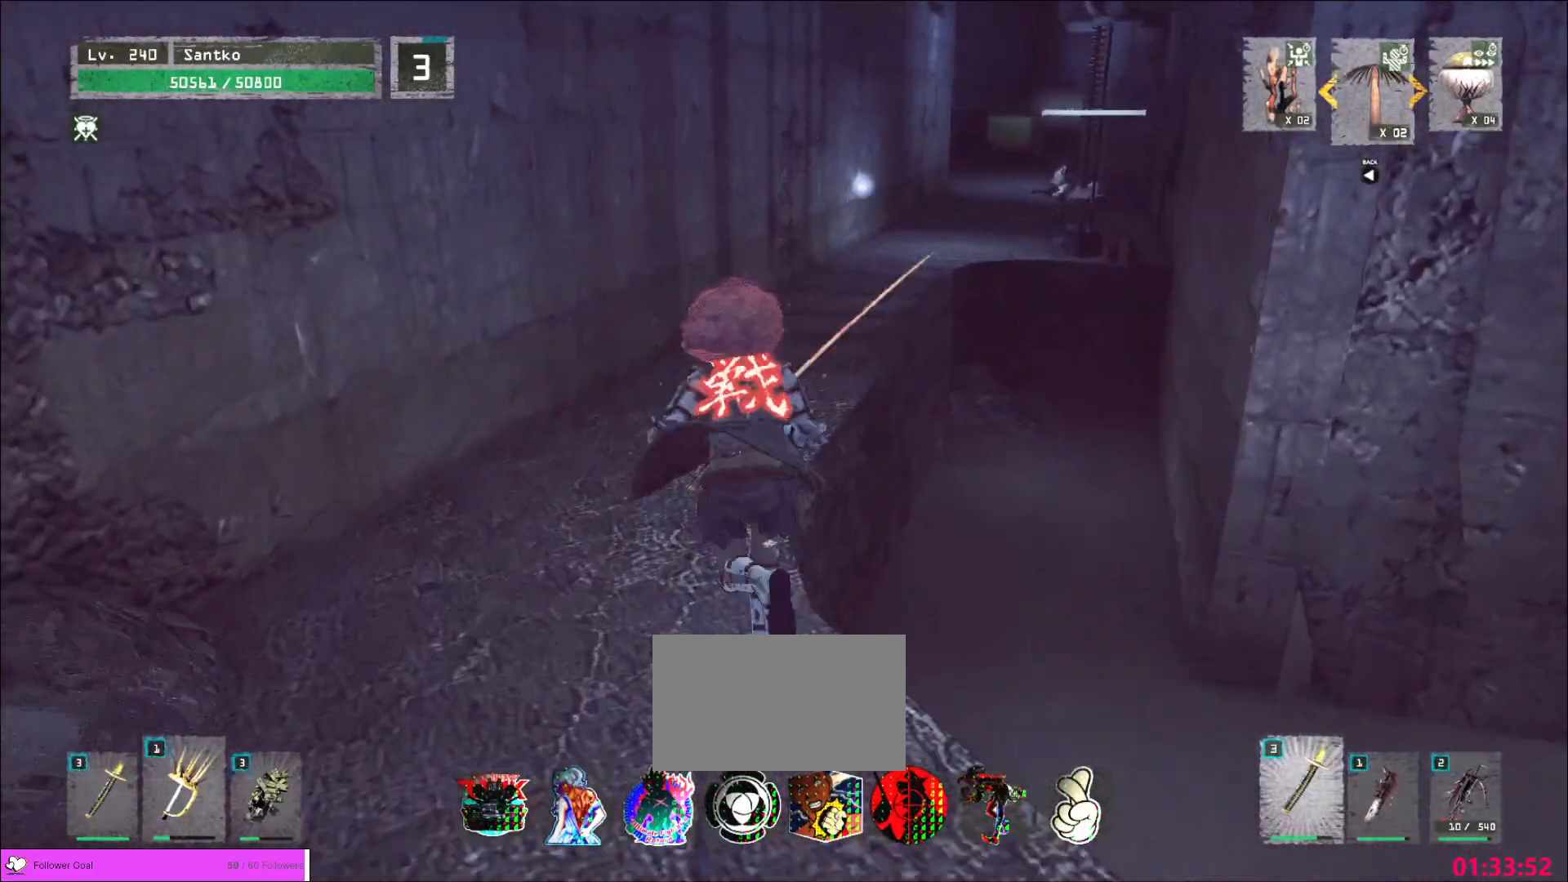
{"keys": ["w"], "mouse": [], "events": []}
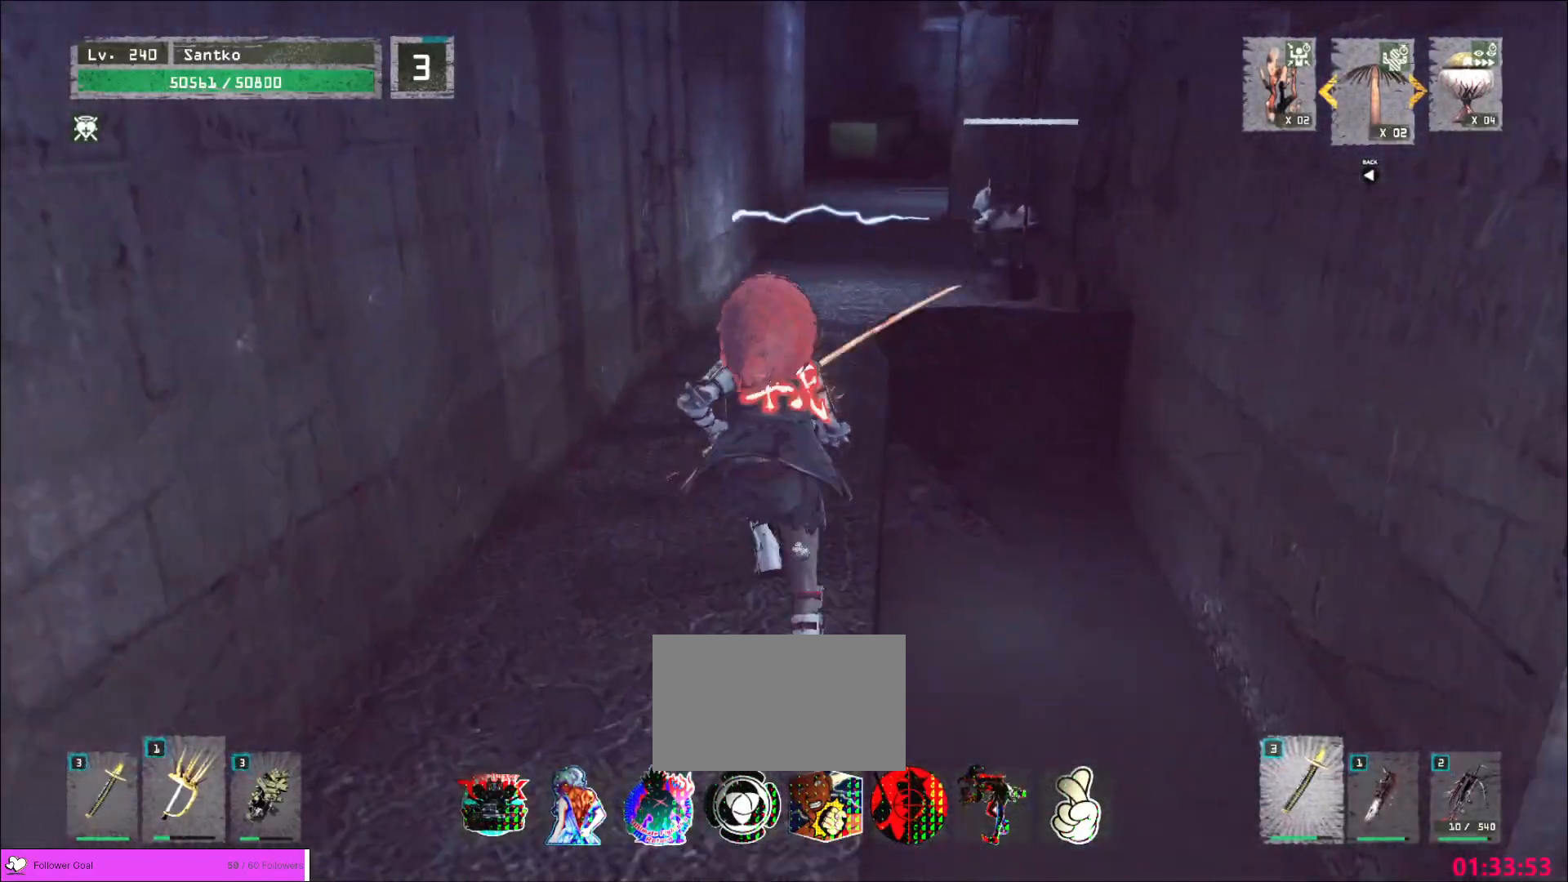
{"keys": ["w"], "mouse": [], "events": []}
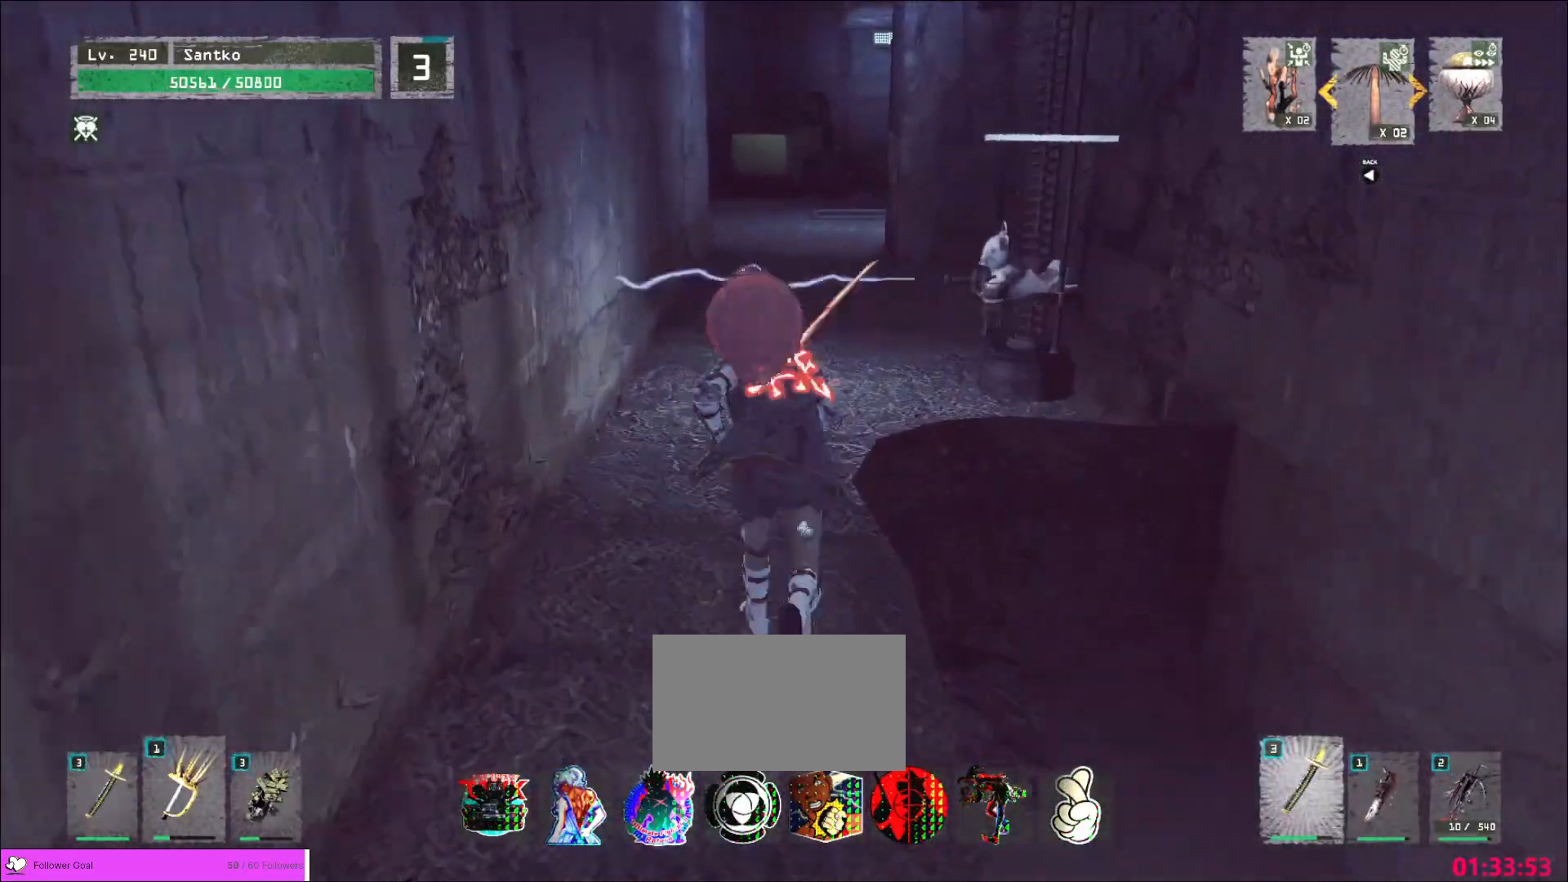
{"keys": ["w"], "mouse": [], "events": [[40, "space", "down"], [120, "space", "up"]]}
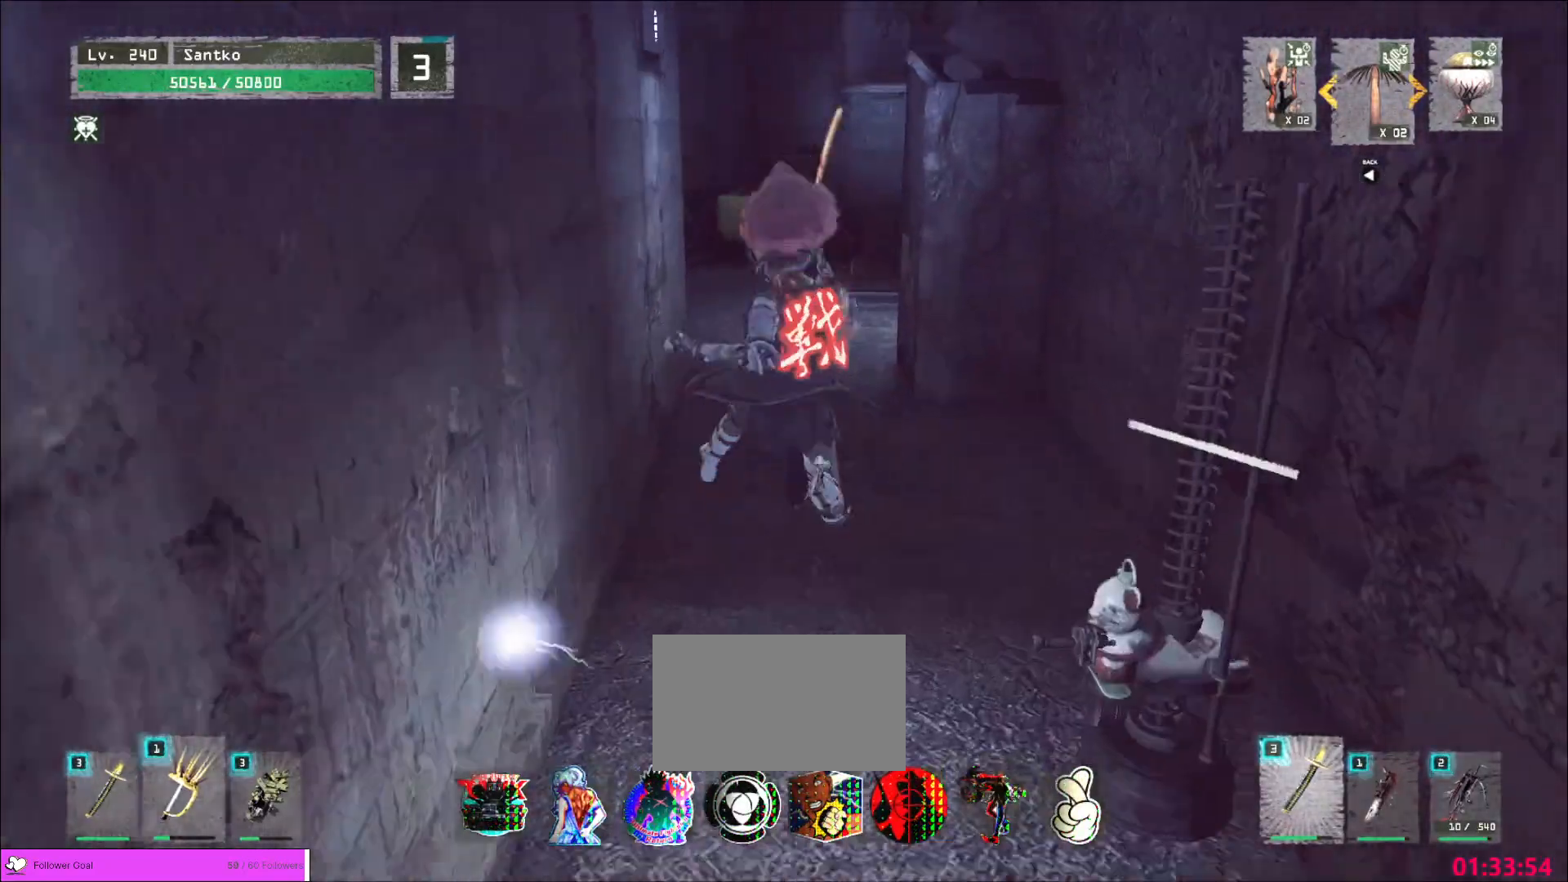
{"keys": ["w"], "mouse": [], "events": []}